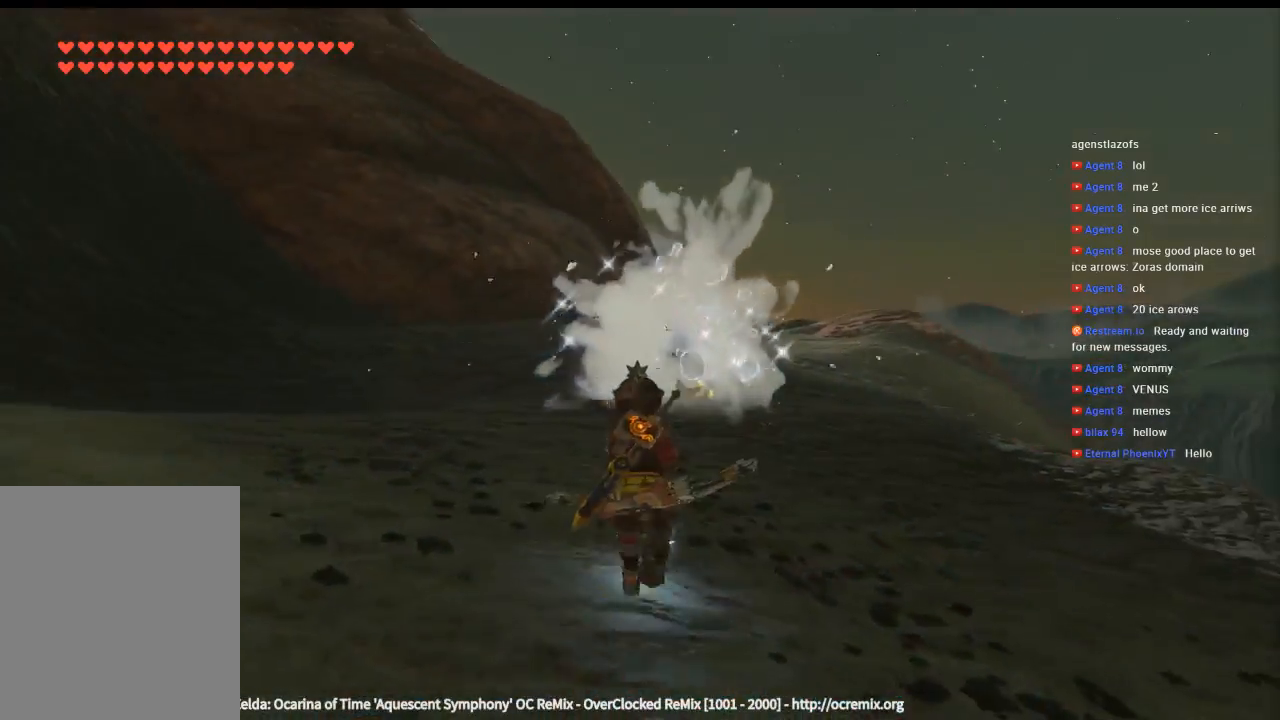
Gameplay with a controller (Xbox layout); each line is a JSON object with the inputs held at the frame after it. "events" lists button and stick changes between this image and that frame as [ms after this image, input, new state], when the widget could be followed in between. Not read: L3 R3 TOUCHPAD other_buttons right_stick.
{"buttons": [], "left_stick": "up", "events": []}
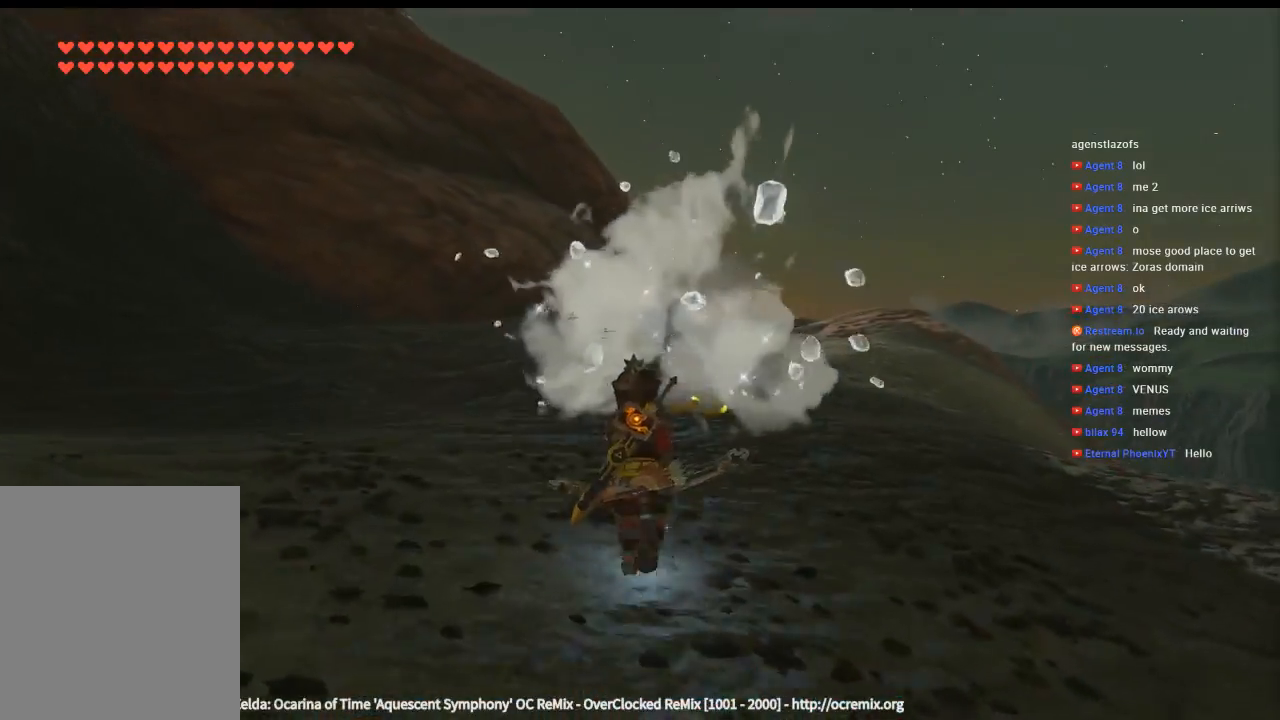
{"buttons": [], "left_stick": "up", "events": []}
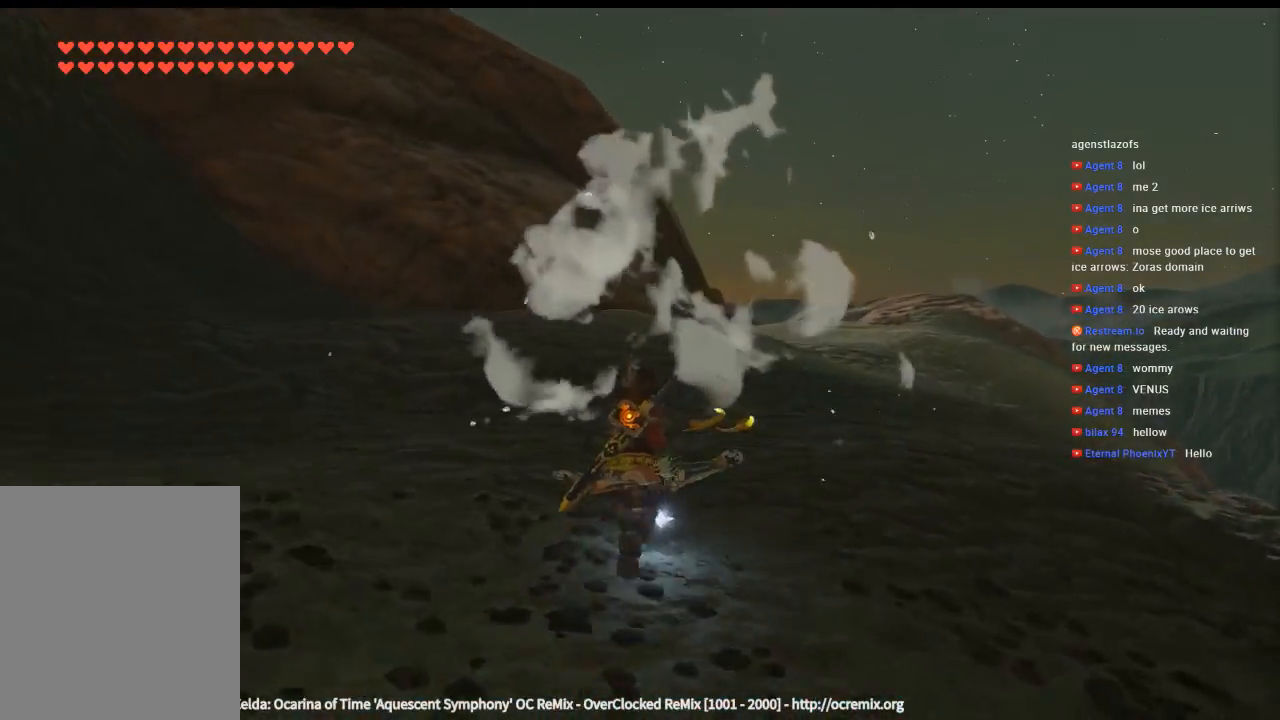
{"buttons": ["B"], "left_stick": "up", "events": [[500, "B", "down"]]}
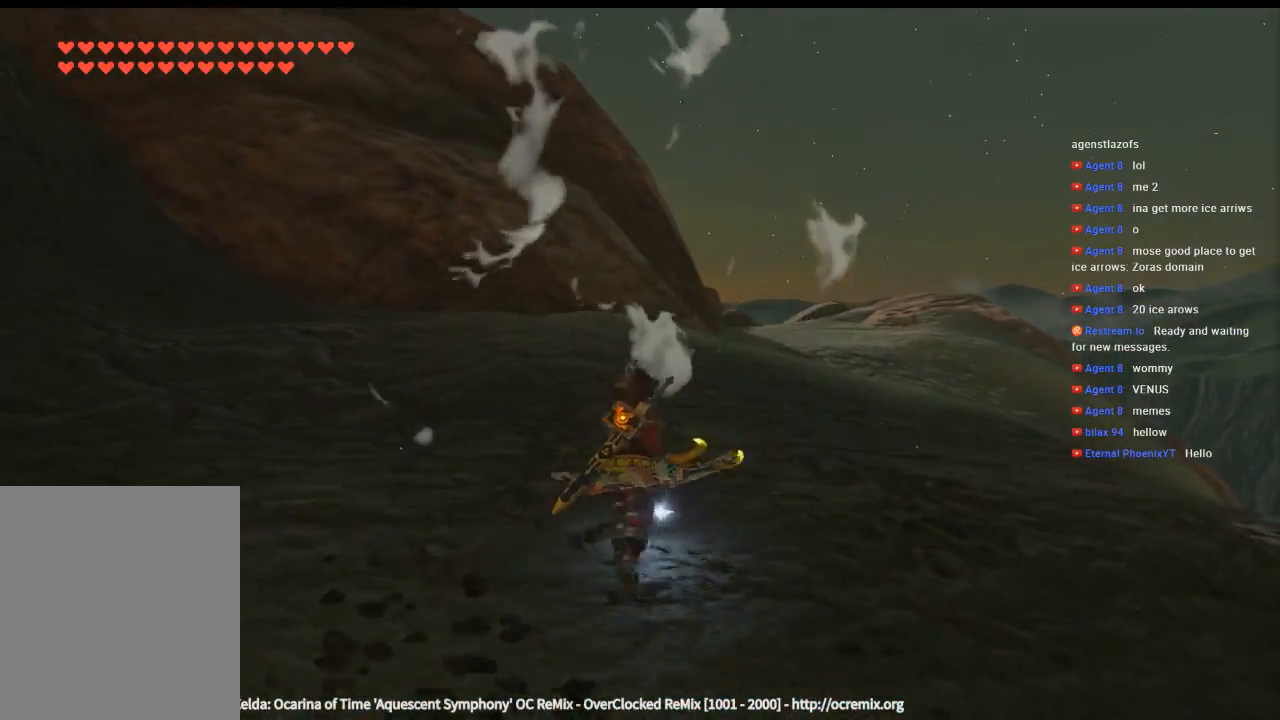
{"buttons": [], "left_stick": "up", "events": [[100, "B", "up"], [200, "B", "down"], [300, "B", "up"], [400, "B", "down"], [433, "B", "up"]]}
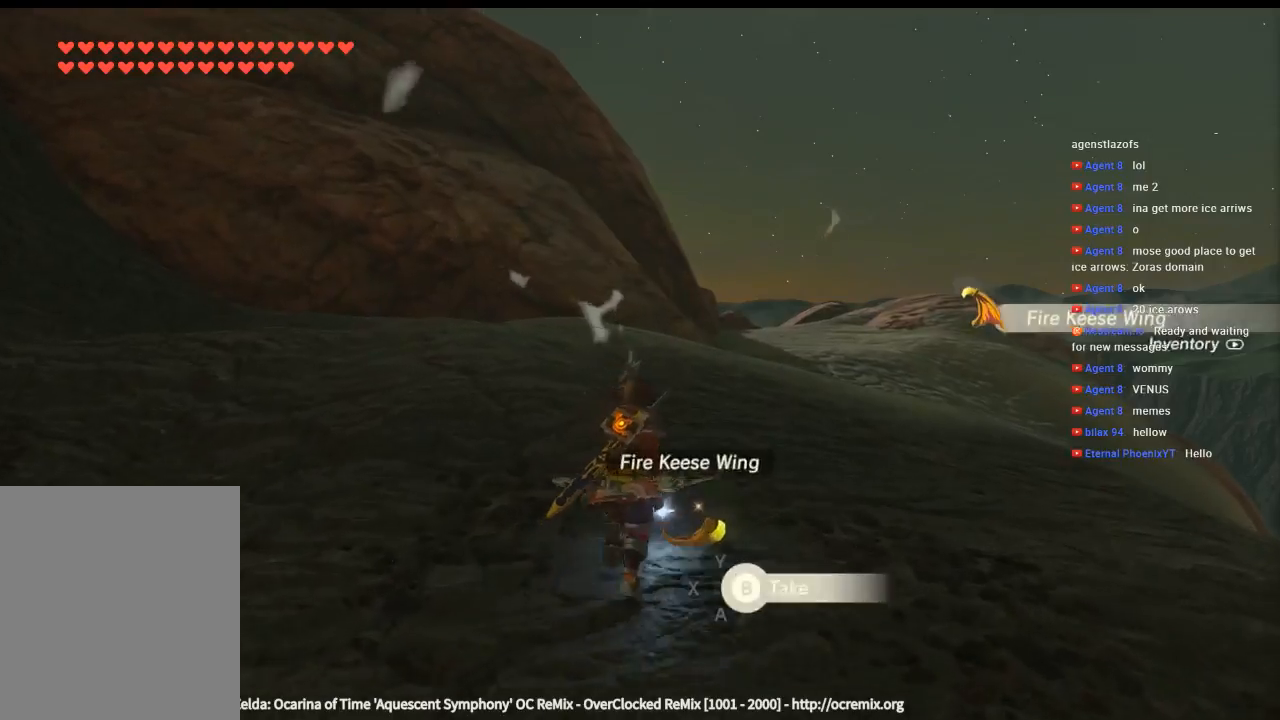
{"buttons": [], "left_stick": "up", "events": [[33, "B", "down"], [100, "B", "up"], [200, "B", "down"], [266, "B", "up"], [333, "B", "down"], [433, "B", "up"]]}
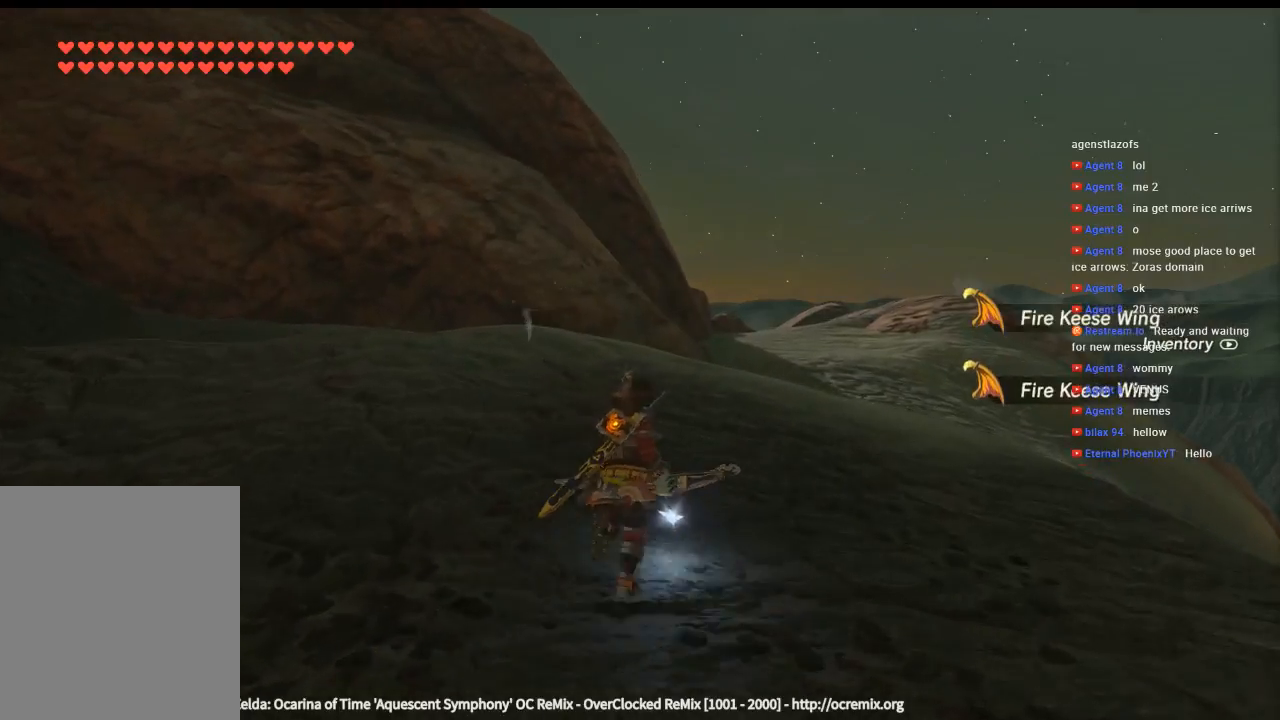
{"buttons": [], "left_stick": "up", "events": [[333, "Y", "down"], [433, "Y", "up"]]}
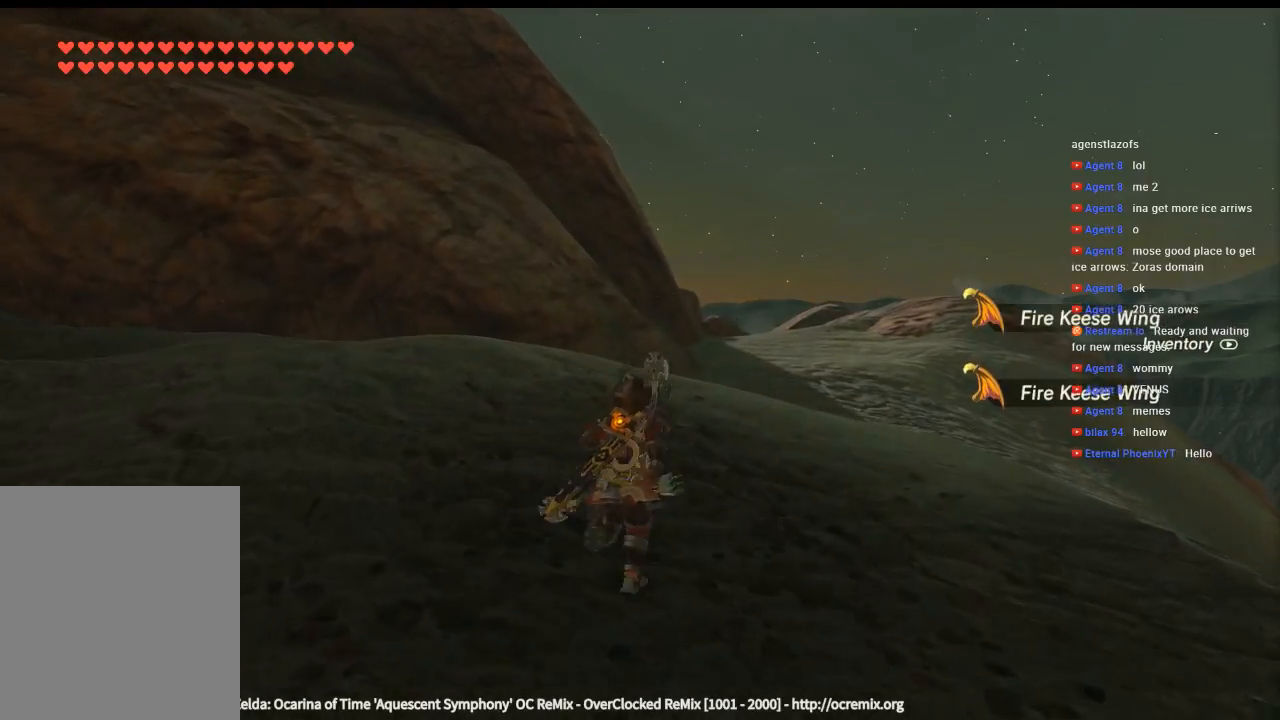
{"buttons": [], "left_stick": "up", "events": []}
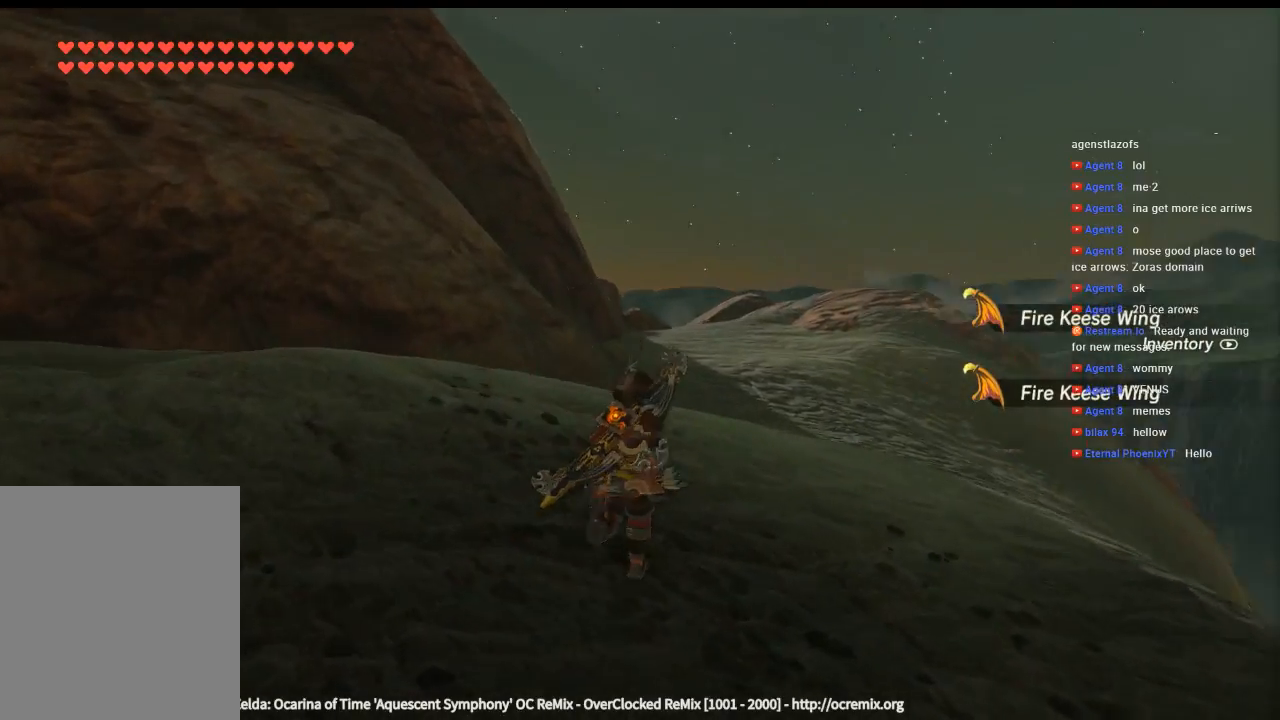
{"buttons": [], "left_stick": "up", "events": []}
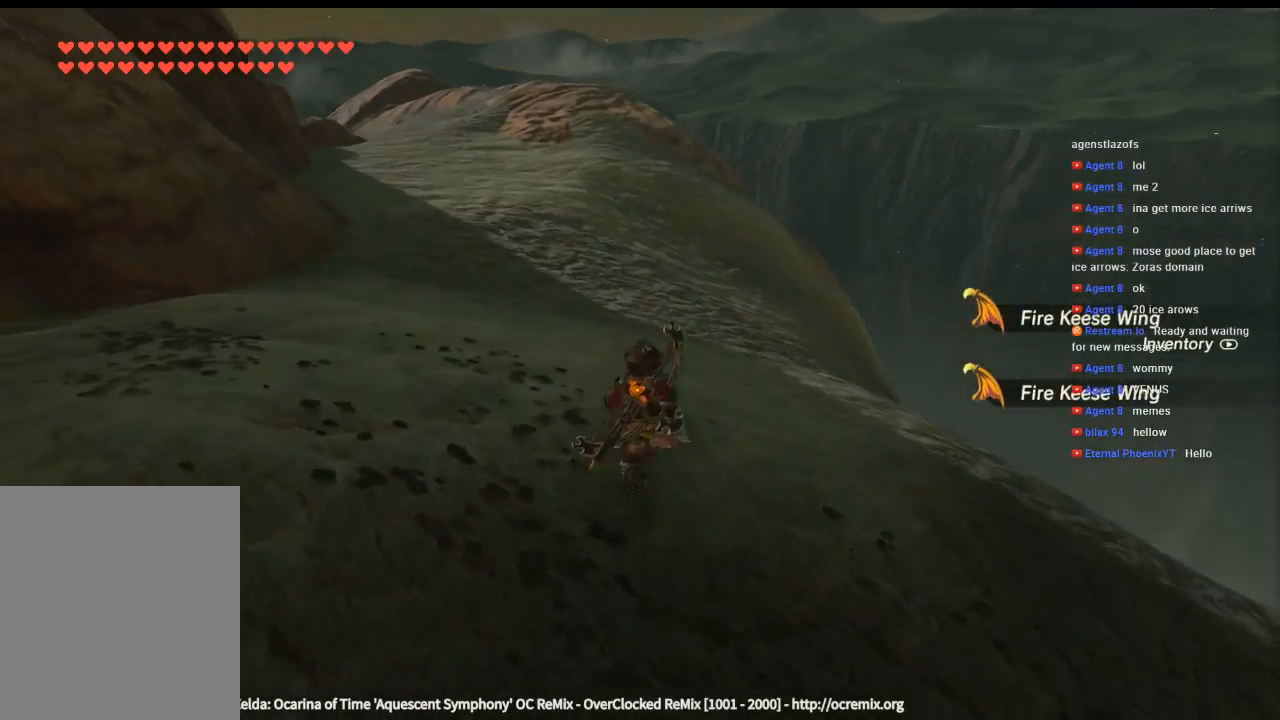
{"buttons": [], "left_stick": "up", "events": []}
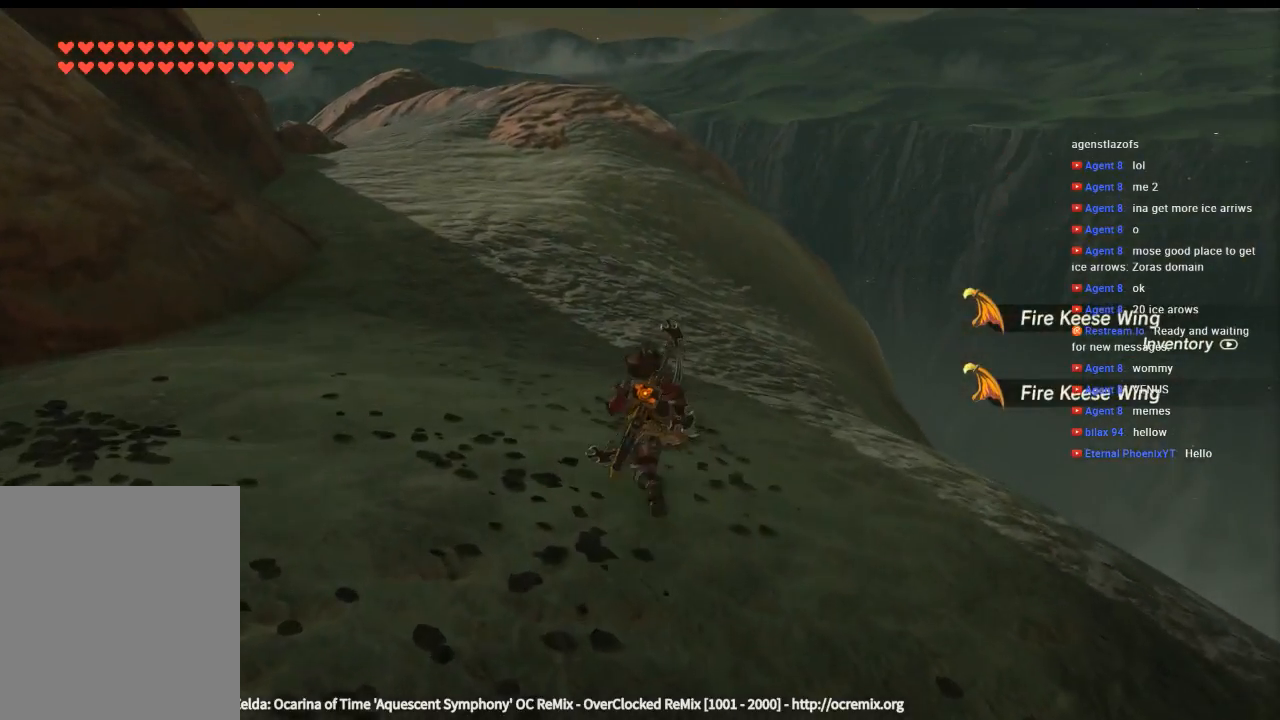
{"buttons": [], "left_stick": "up", "events": []}
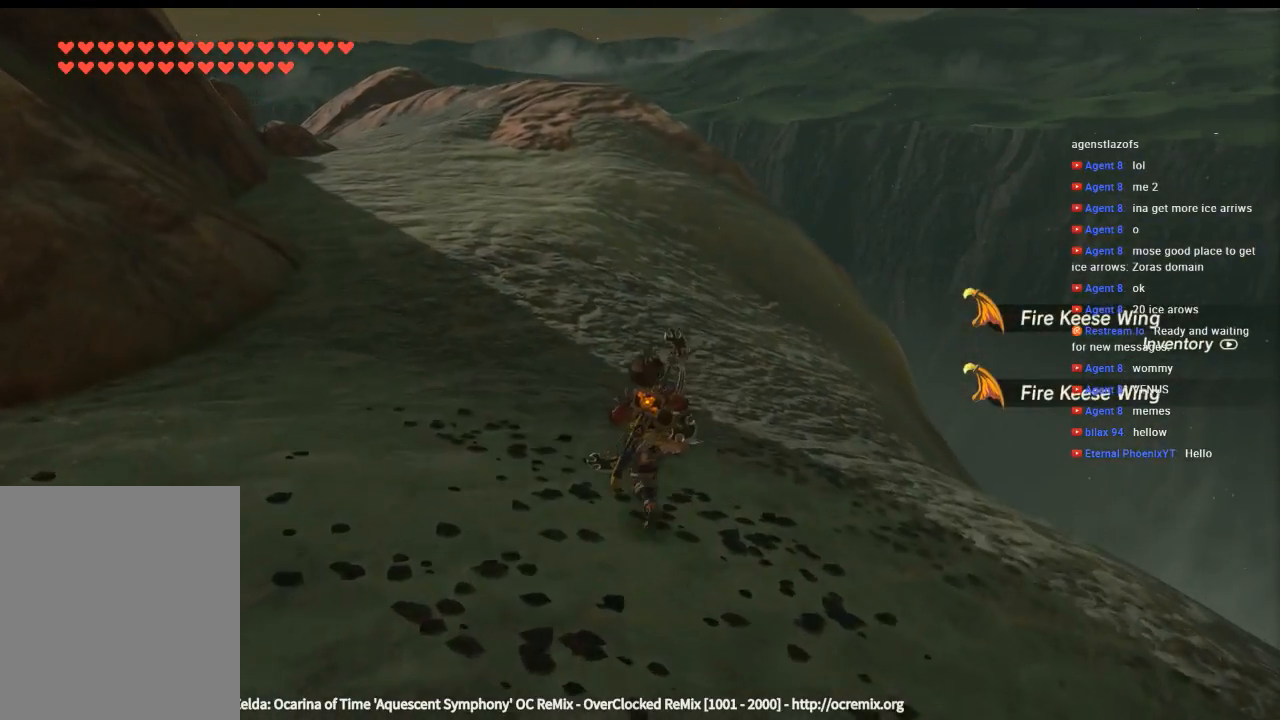
{"buttons": [], "left_stick": "up", "events": []}
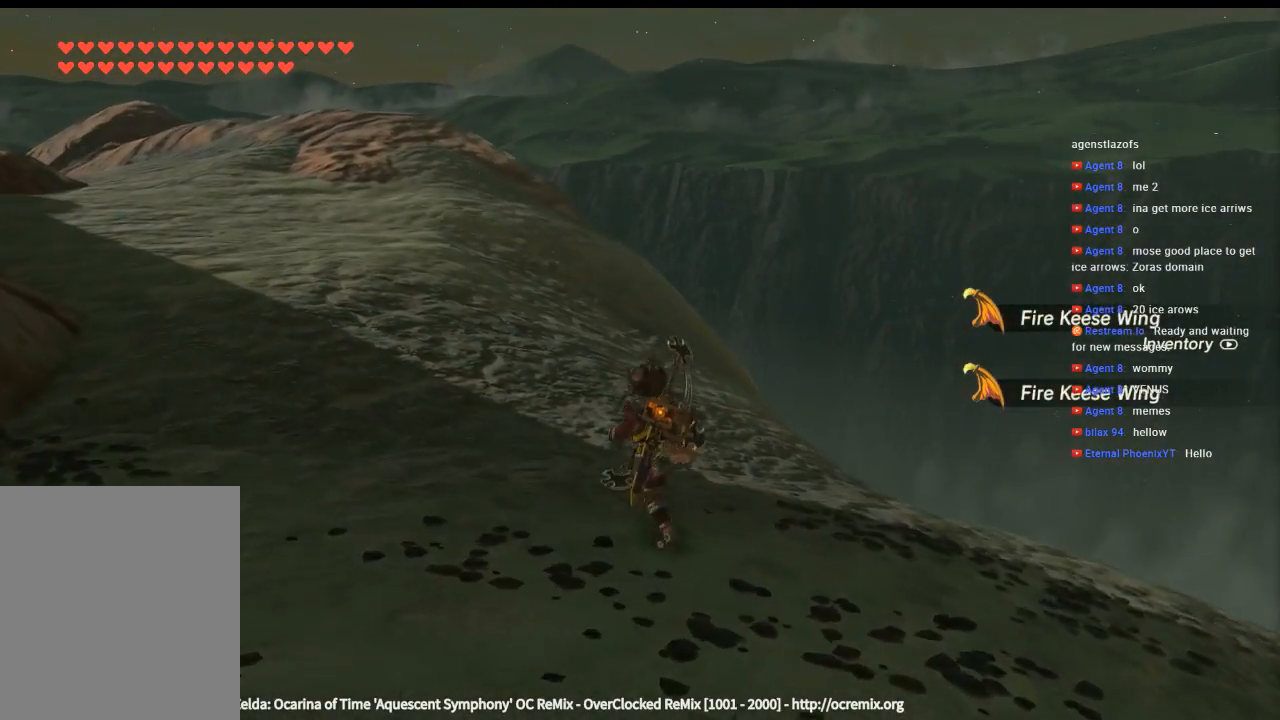
{"buttons": [], "left_stick": "up-left", "events": [[500, "left_stick", "up-left"]]}
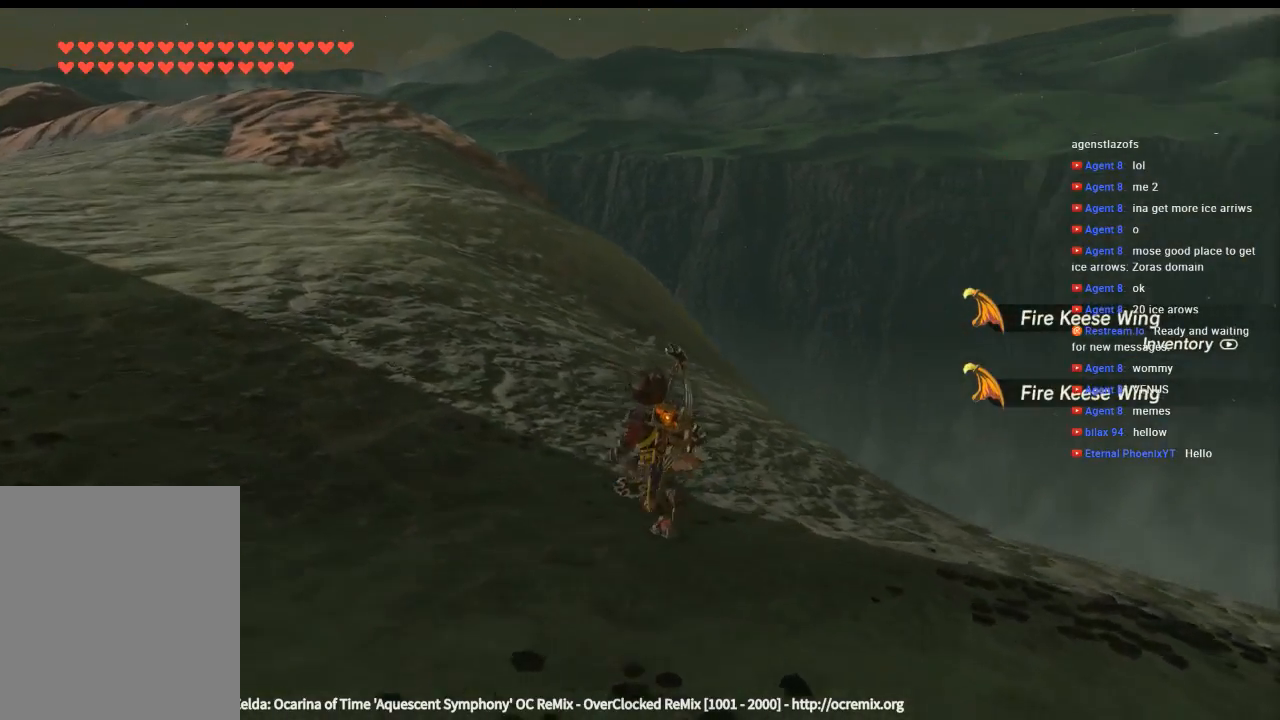
{"buttons": [], "left_stick": "up-left", "events": []}
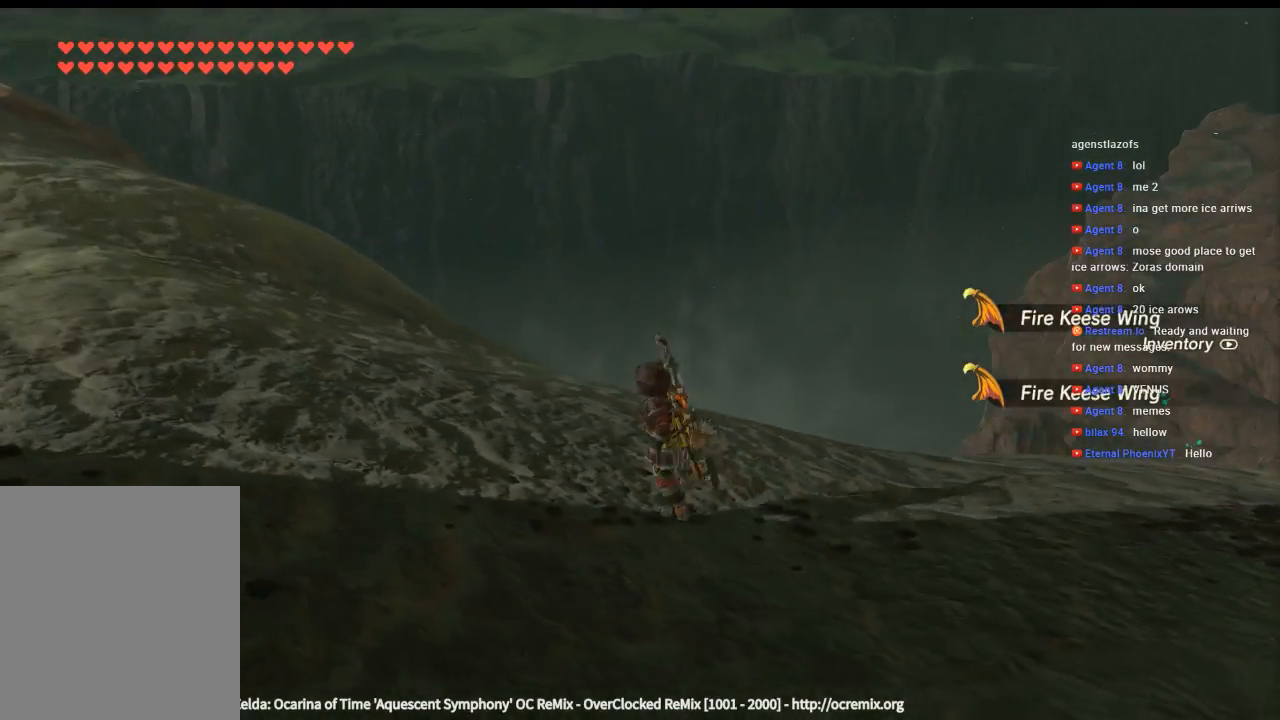
{"buttons": [], "left_stick": "up-left", "events": []}
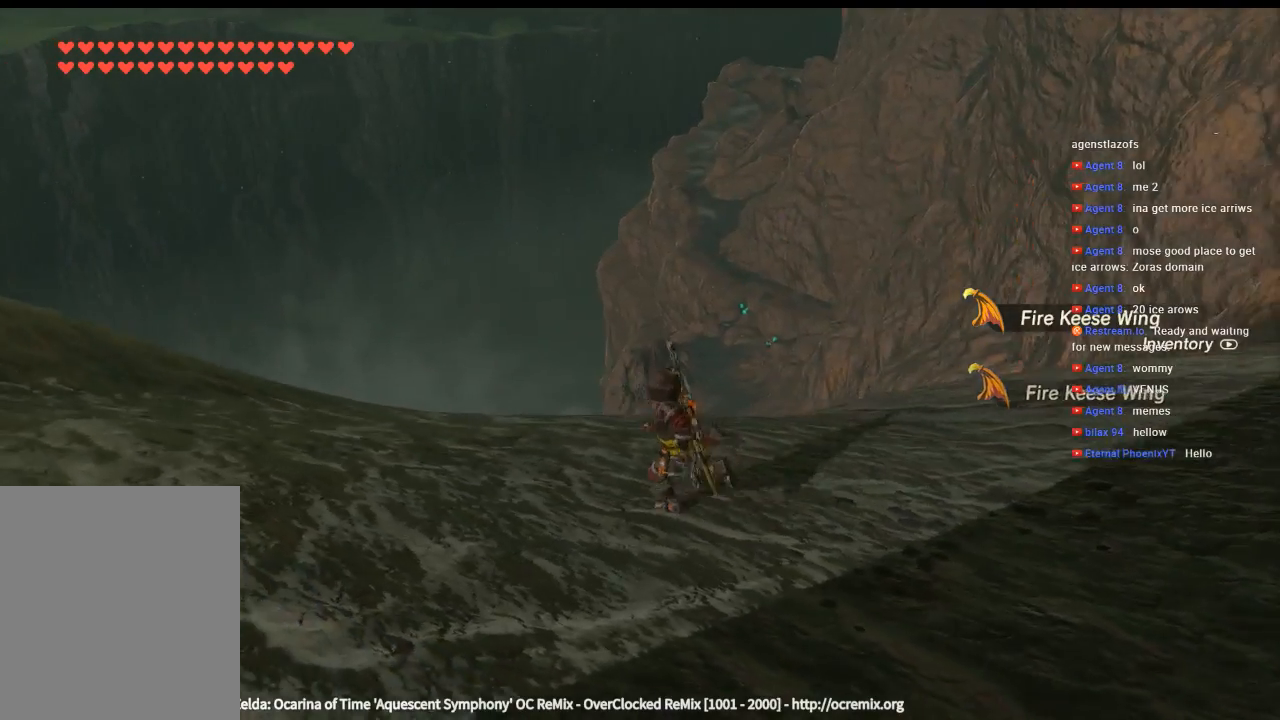
{"buttons": [], "left_stick": "left", "events": [[233, "left_stick", "left"]]}
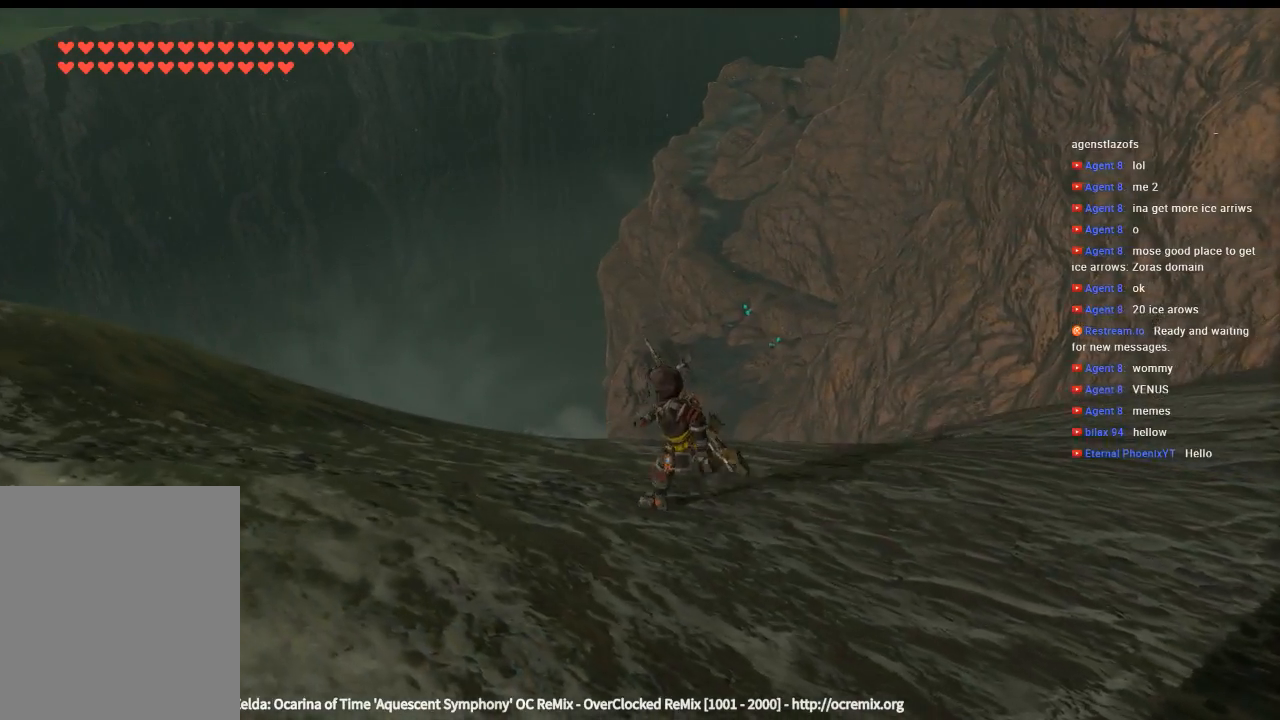
{"buttons": [], "left_stick": "left", "events": []}
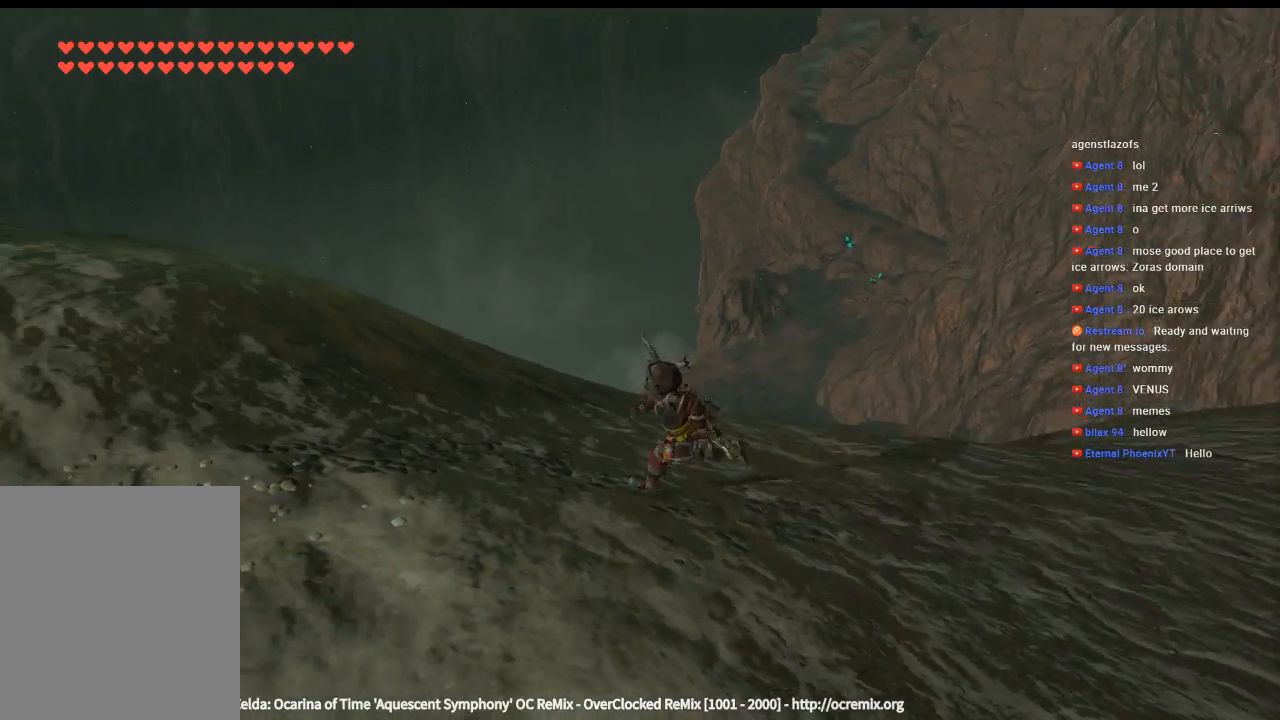
{"buttons": [], "left_stick": "left", "events": []}
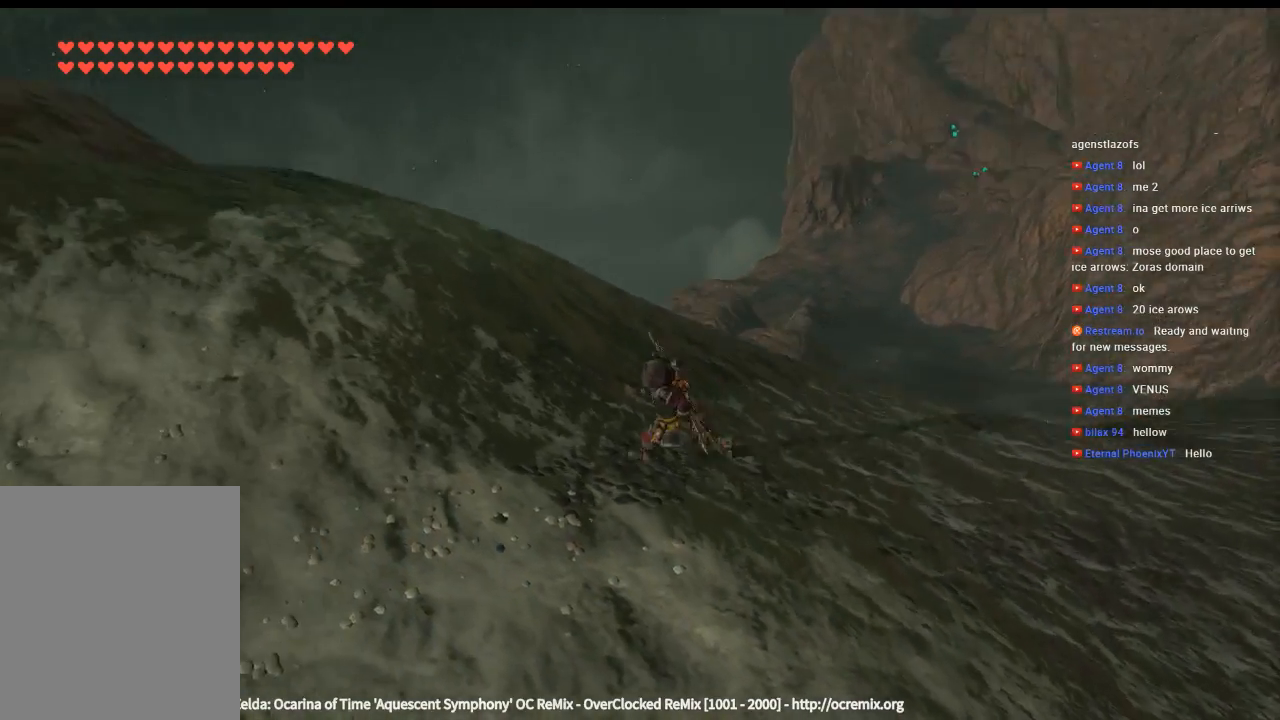
{"buttons": [], "left_stick": "up-left", "events": [[66, "left_stick", "up-left"]]}
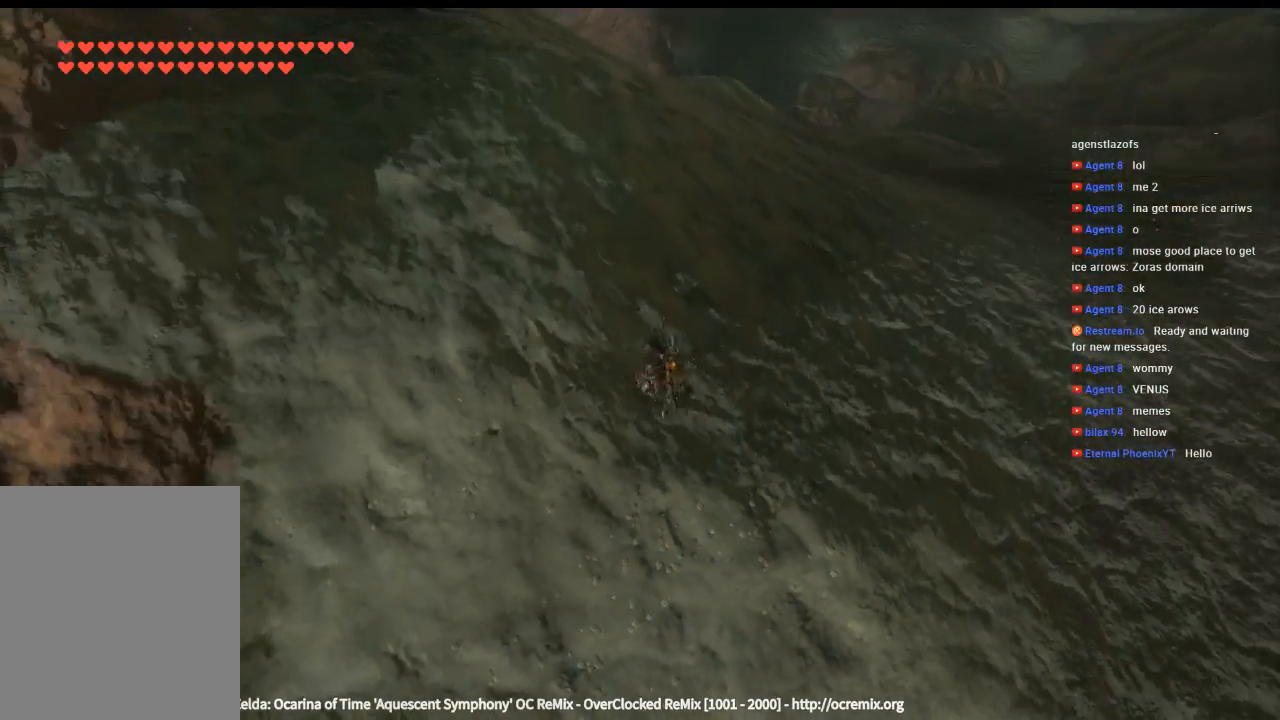
{"buttons": [], "left_stick": "up-left"}
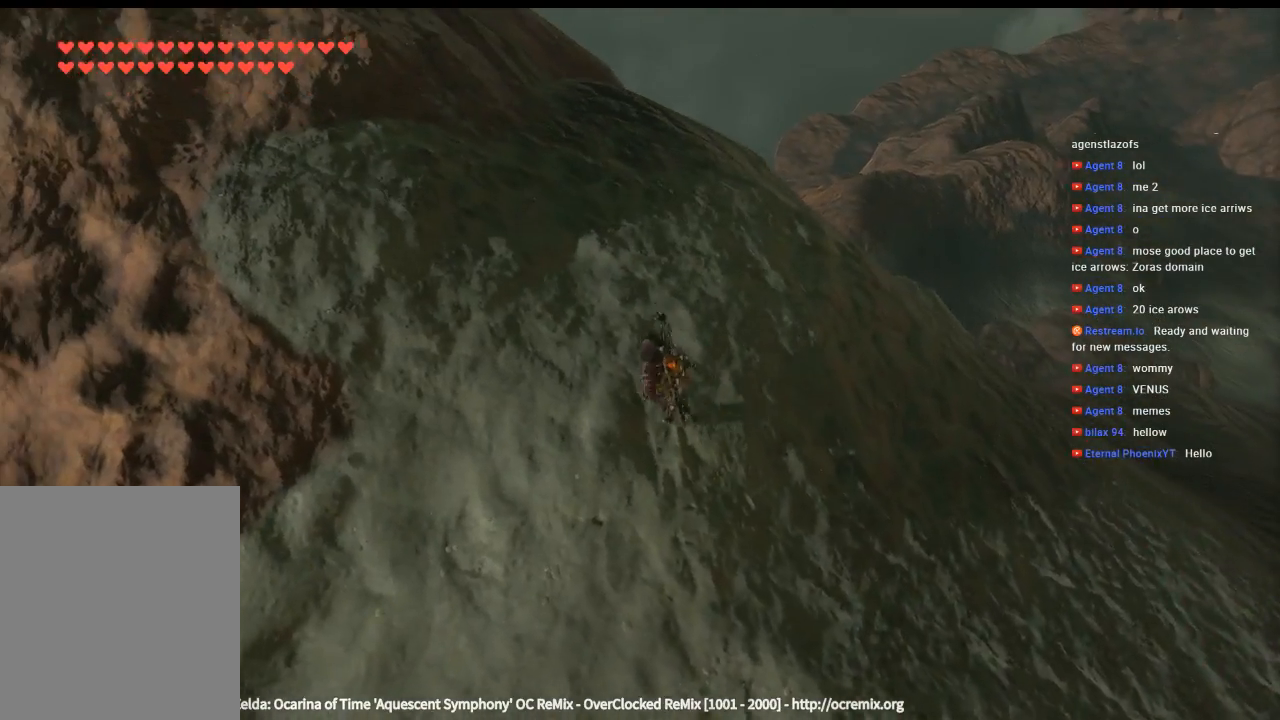
{"buttons": [], "left_stick": "up-left", "events": []}
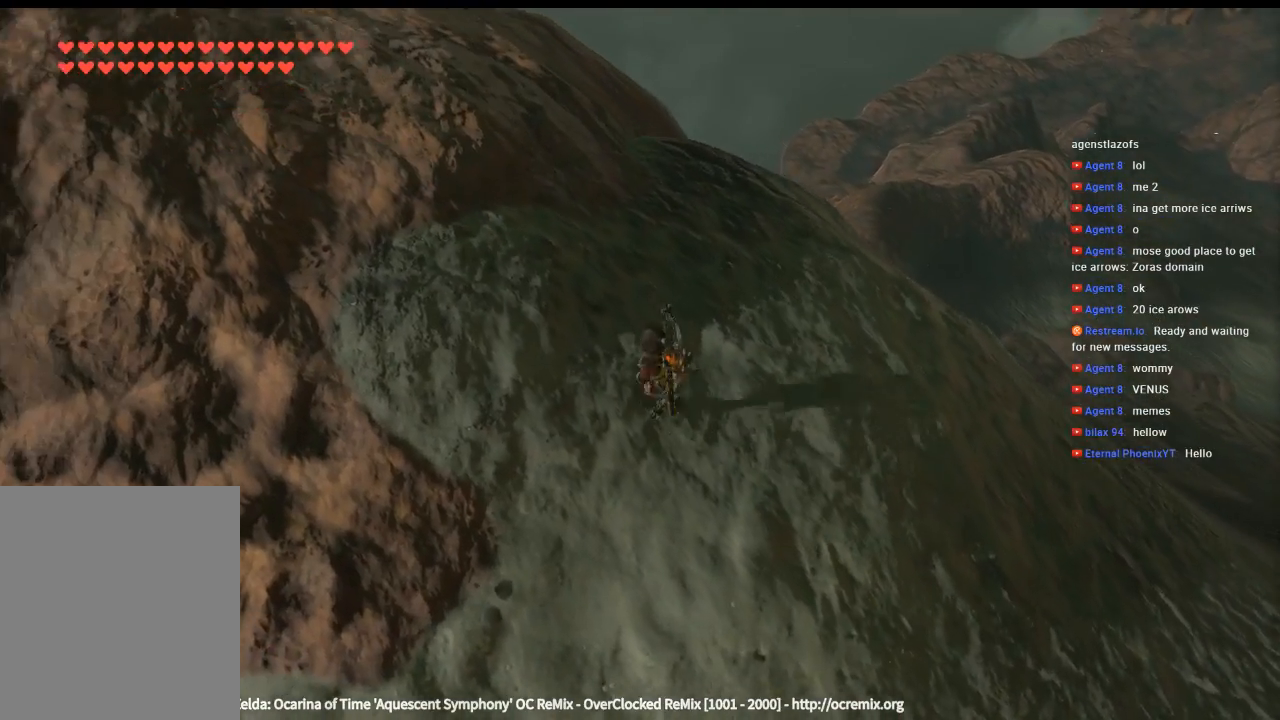
{"buttons": [], "left_stick": "up", "events": [[433, "left_stick", "up"]]}
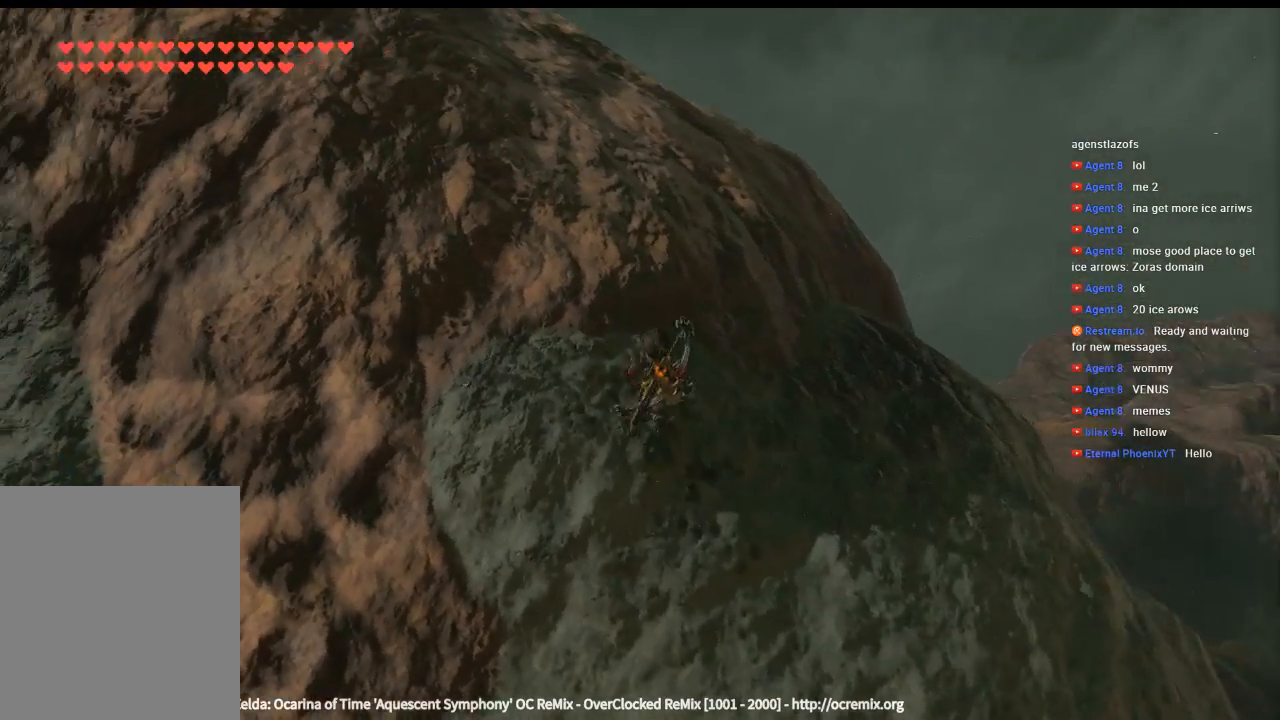
{"buttons": [], "left_stick": "up", "events": []}
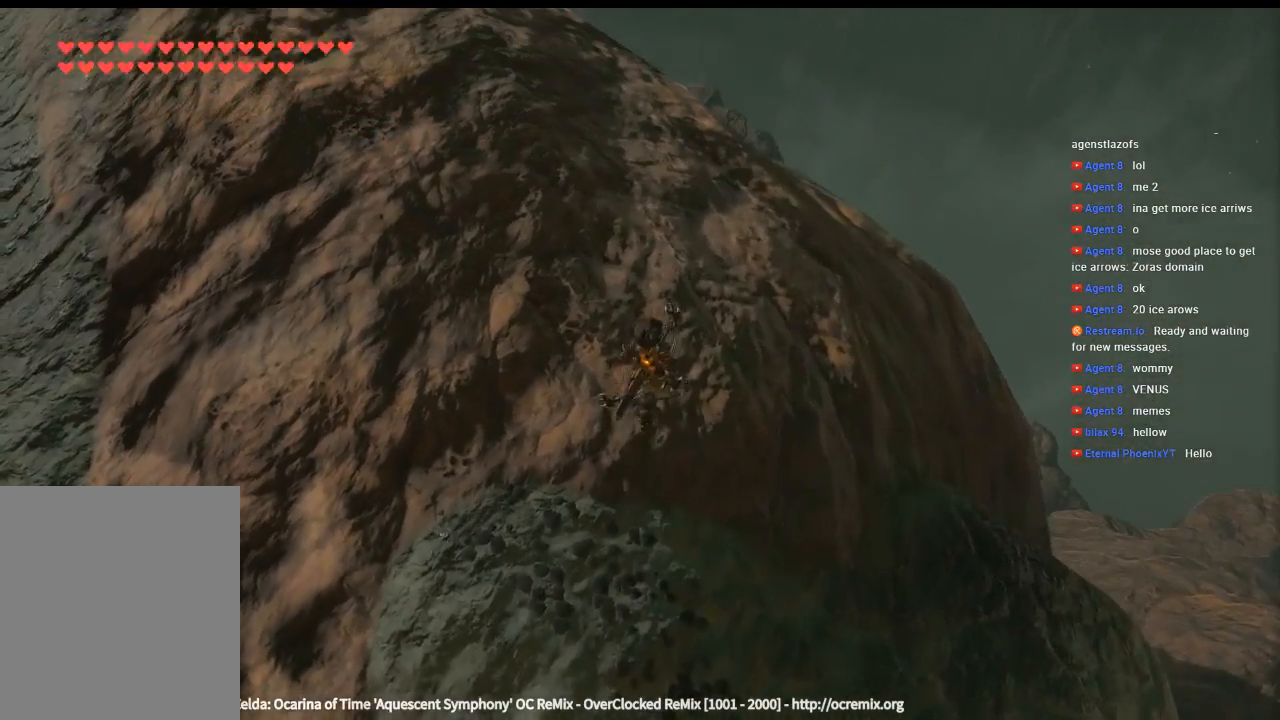
{"buttons": [], "left_stick": "up", "events": []}
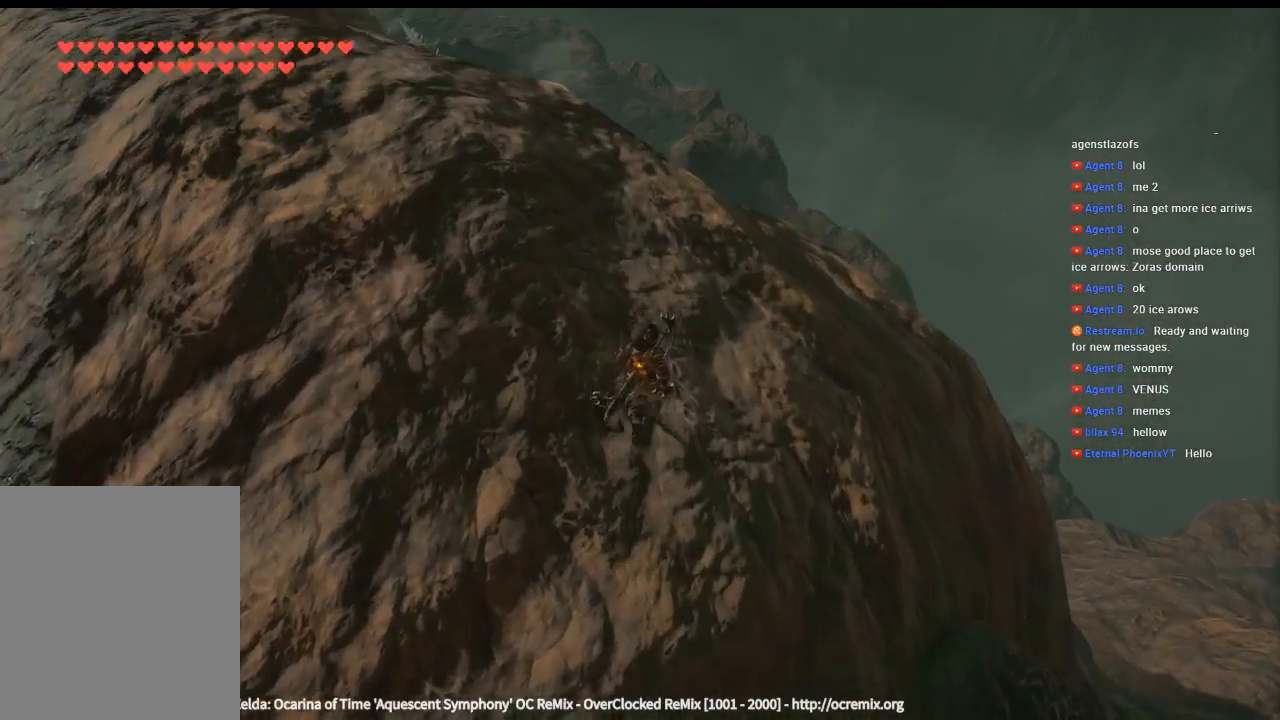
{"buttons": [], "left_stick": "up", "events": []}
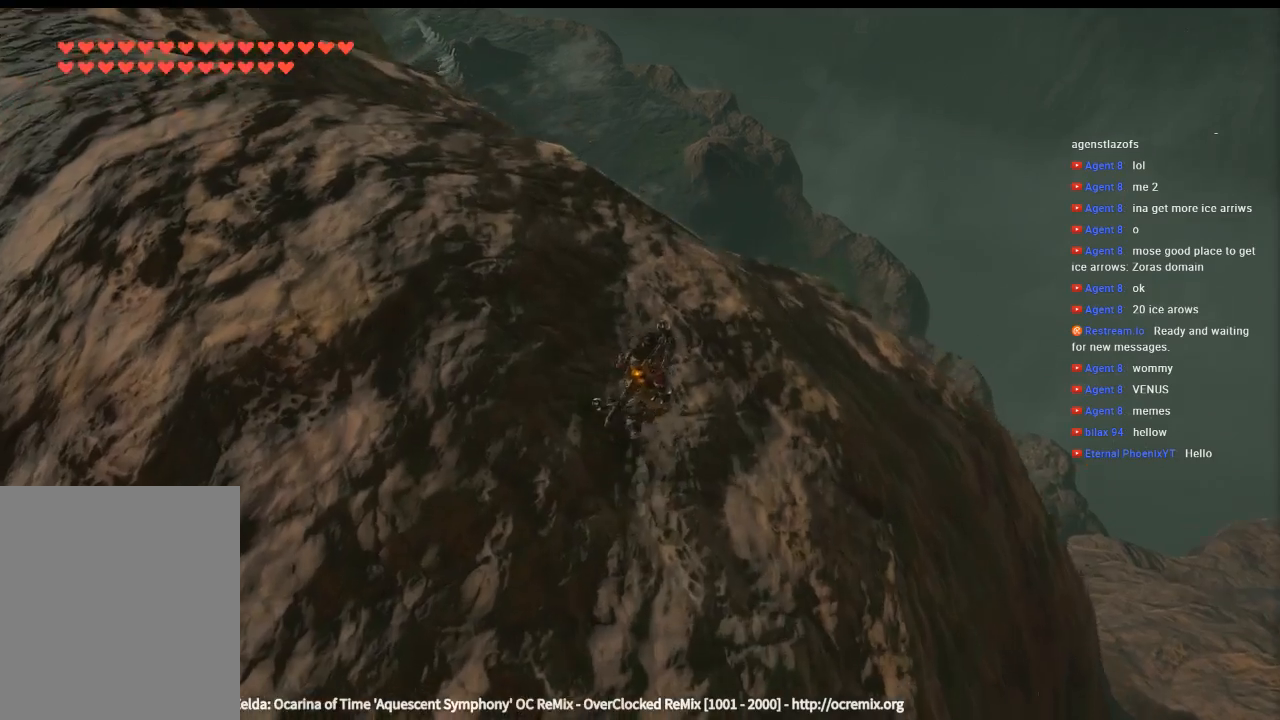
{"buttons": [], "left_stick": "up", "events": []}
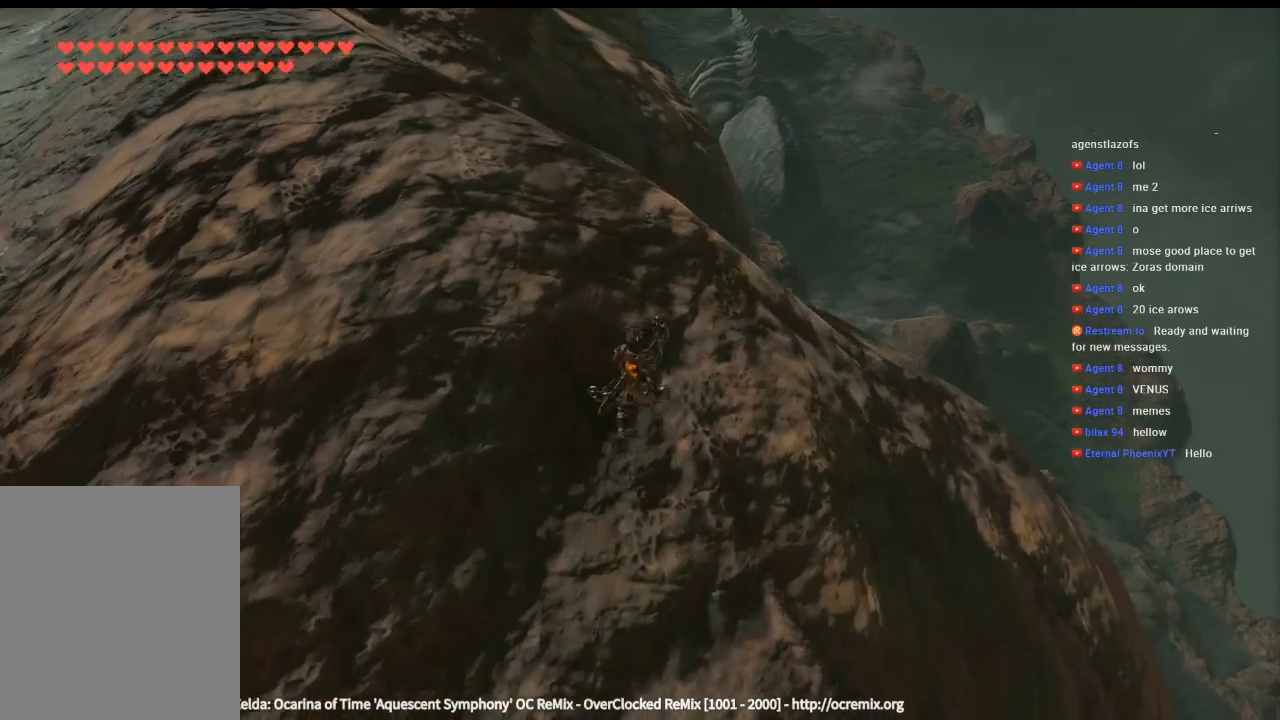
{"buttons": [], "left_stick": "center", "events": [[500, "left_stick", "center"]]}
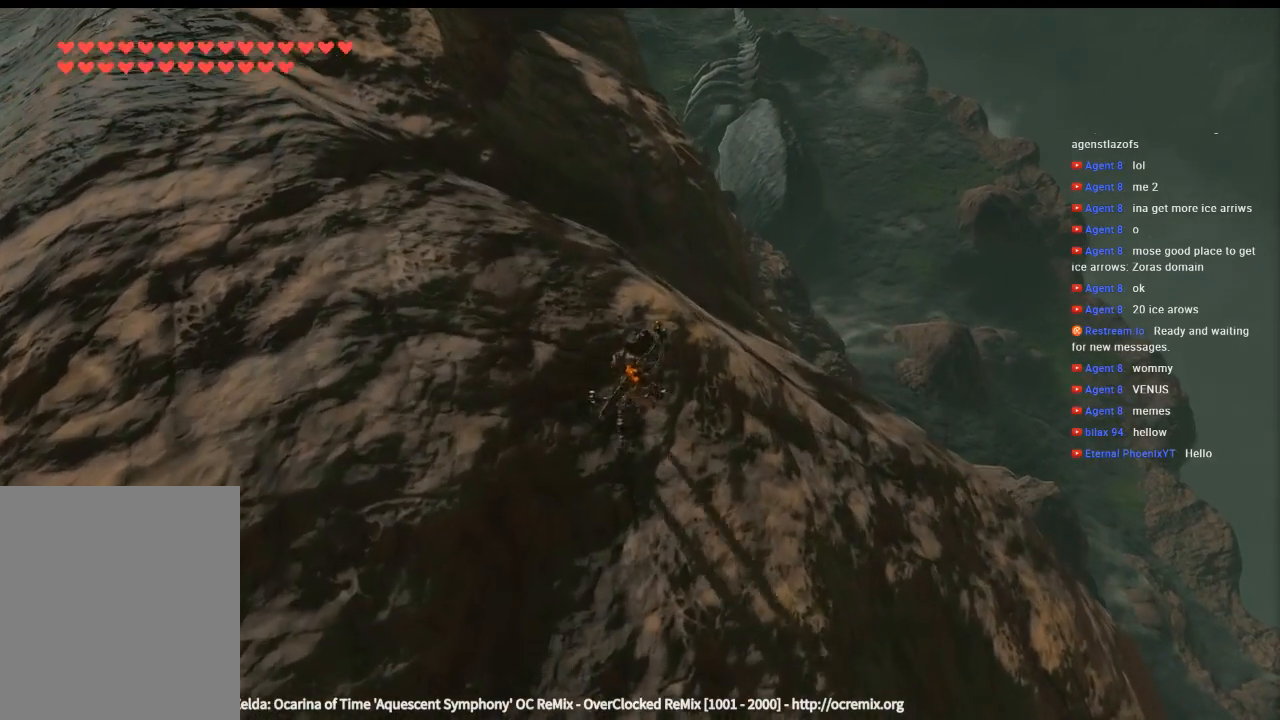
{"buttons": [], "left_stick": "down", "events": [[433, "left_stick", "down"]]}
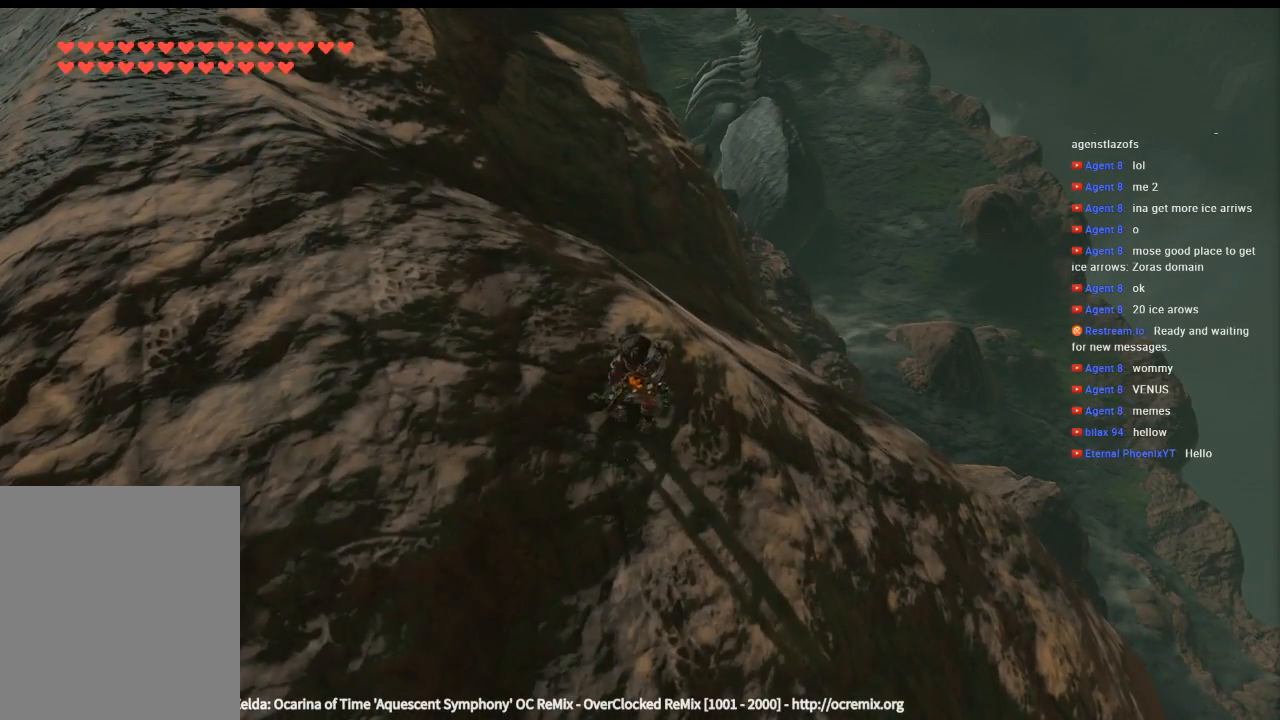
{"buttons": [], "left_stick": "down", "events": []}
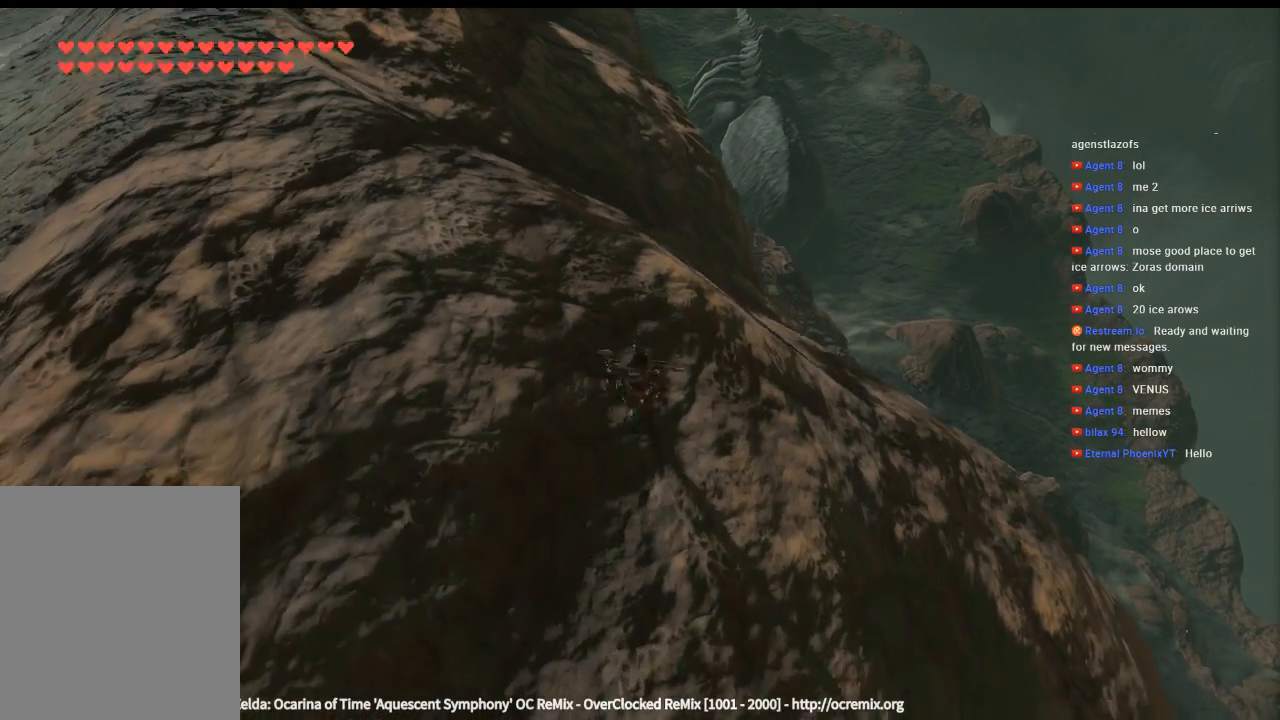
{"buttons": [], "left_stick": "up", "events": [[100, "left_stick", "center"], [300, "left_stick", "up"]]}